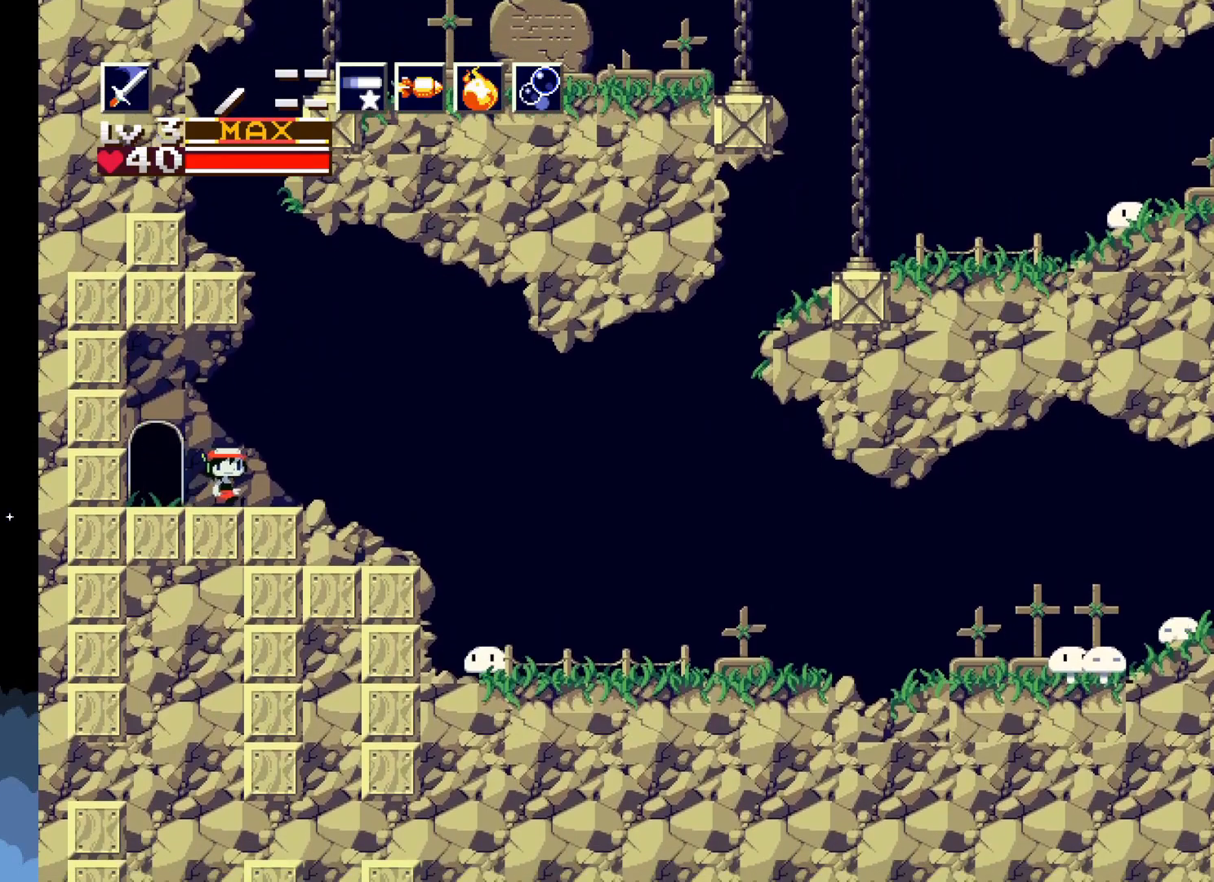
Gameplay with a controller (Xbox layout); each line is a JSON object with the inputs held at the frame after it. "events" lists button and stick changes between this image and that frame as [ms after this image, input, new state], when the widget could be followed in between. Not read: left_stick right_stick.
{"buttons": [], "events": [[17, "DPAD_RIGHT", "up"], [250, "A", "down"], [433, "A", "up"]]}
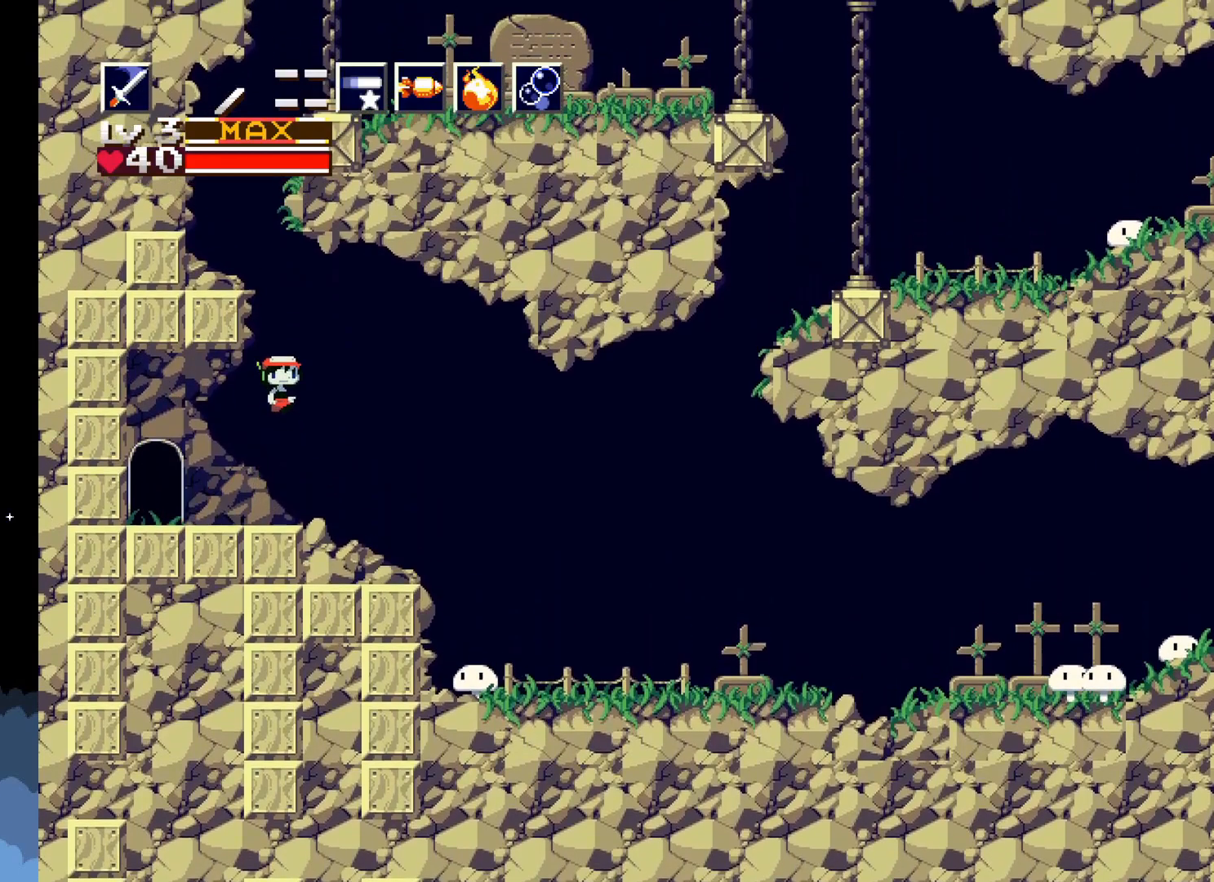
{"buttons": [], "events": [[17, "A", "down"], [183, "DPAD_LEFT", "down"], [400, "A", "up"], [433, "DPAD_LEFT", "up"]]}
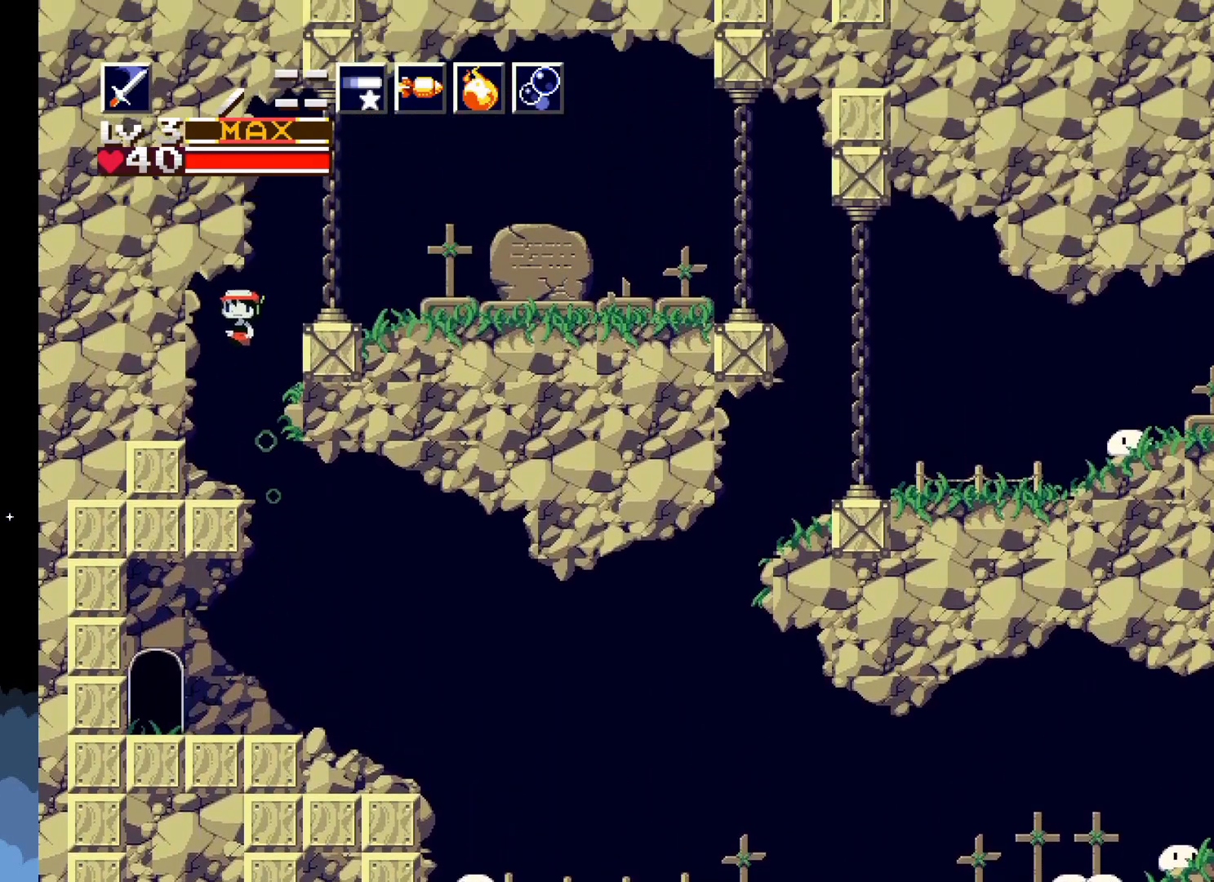
{"buttons": ["DPAD_RIGHT"], "events": [[383, "DPAD_RIGHT", "down"]]}
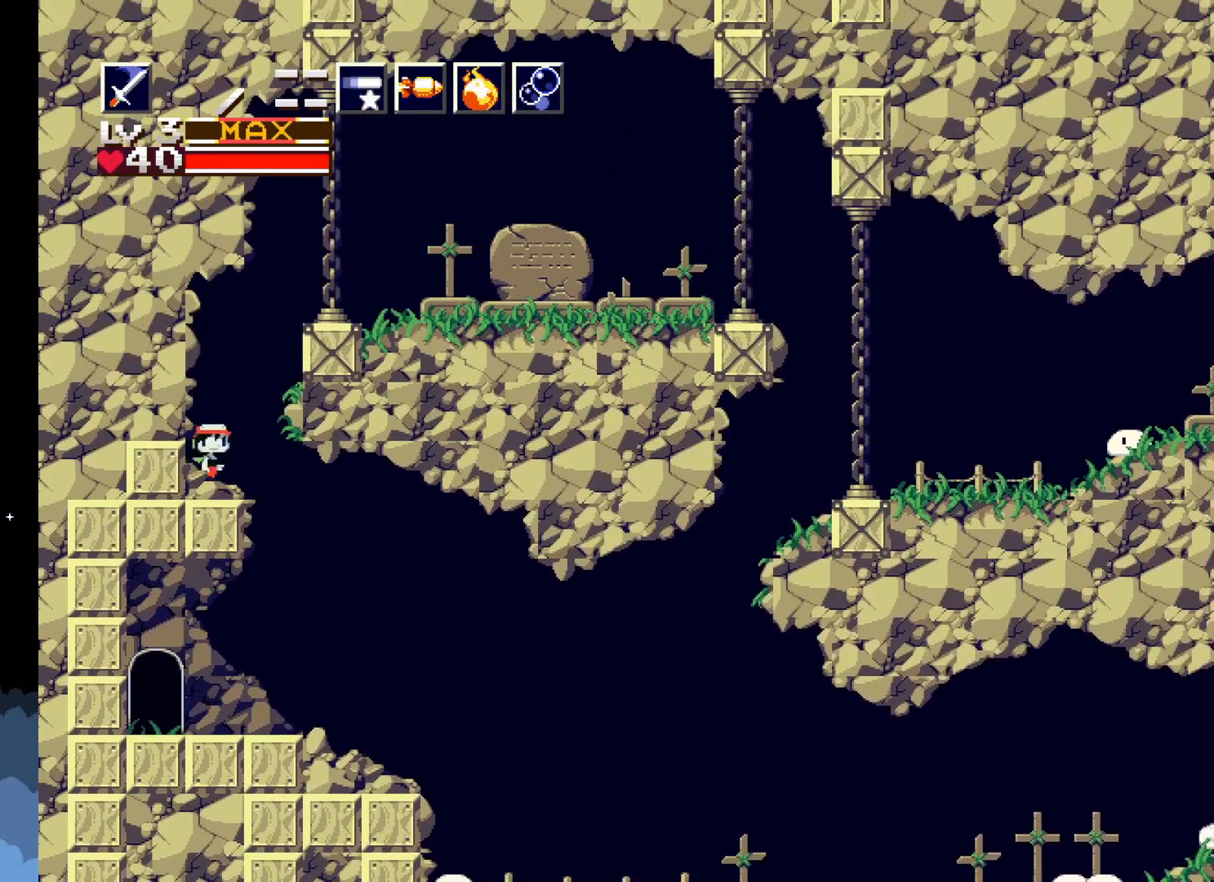
{"buttons": ["A", "DPAD_RIGHT"], "events": [[67, "A", "down"]]}
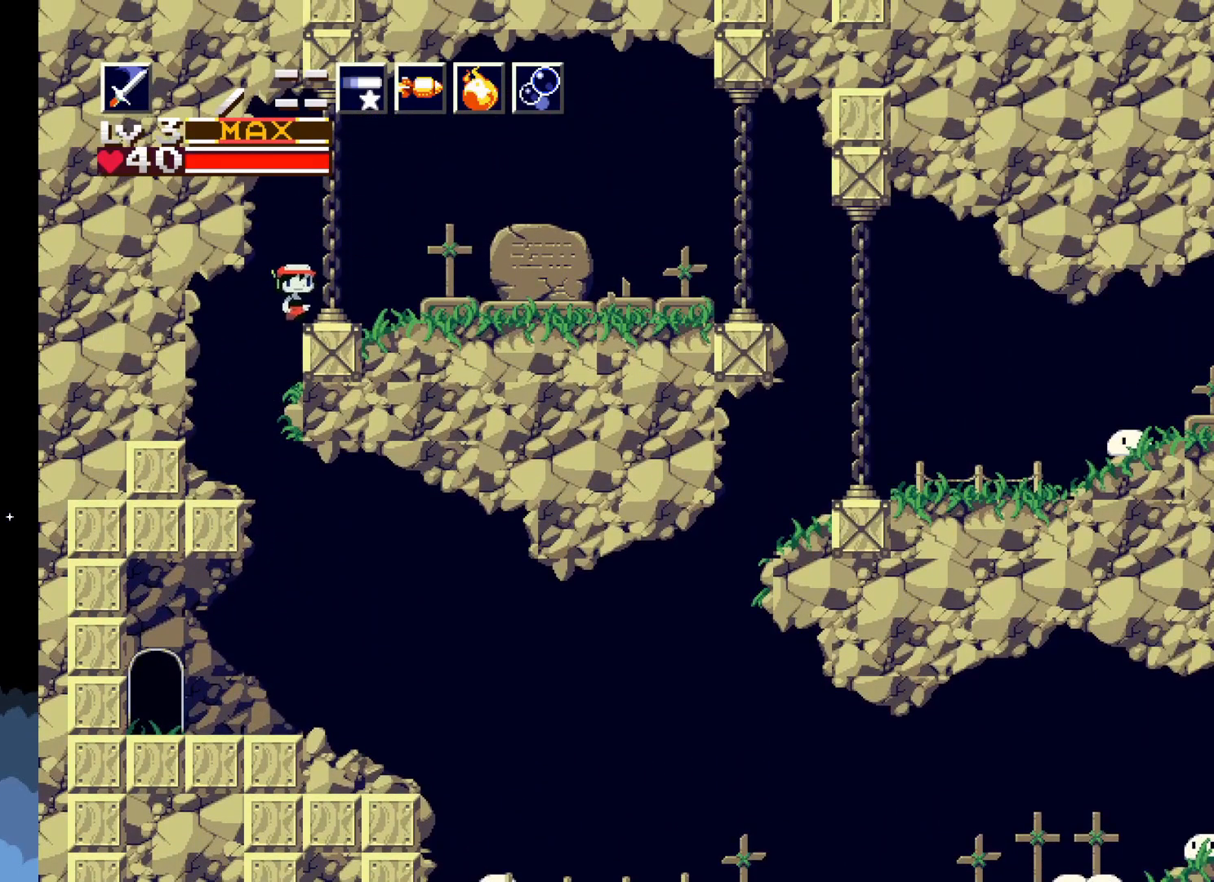
{"buttons": ["A", "DPAD_RIGHT"], "events": [[117, "A", "up"], [183, "A", "down"]]}
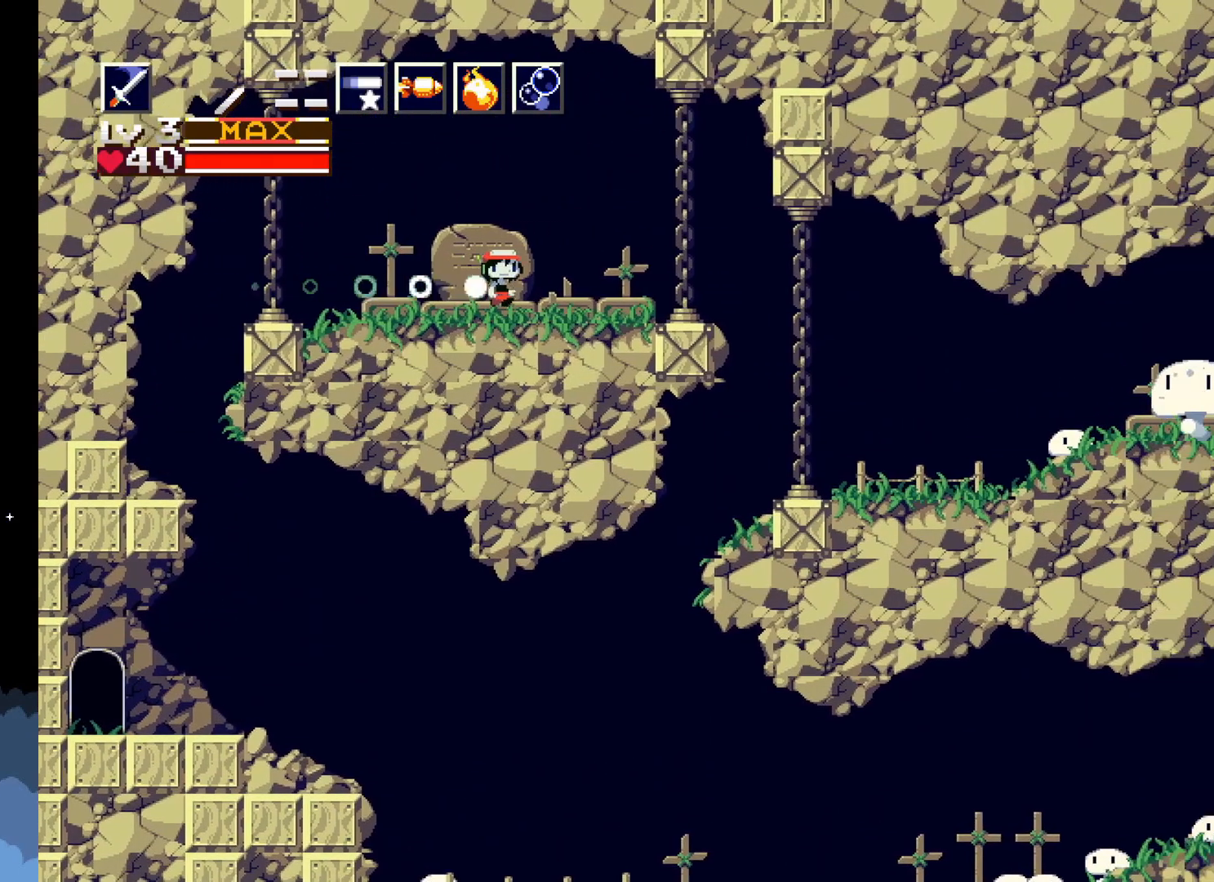
{"buttons": ["DPAD_RIGHT"], "events": [[17, "A", "up"], [400, "A", "down"], [467, "A", "up"]]}
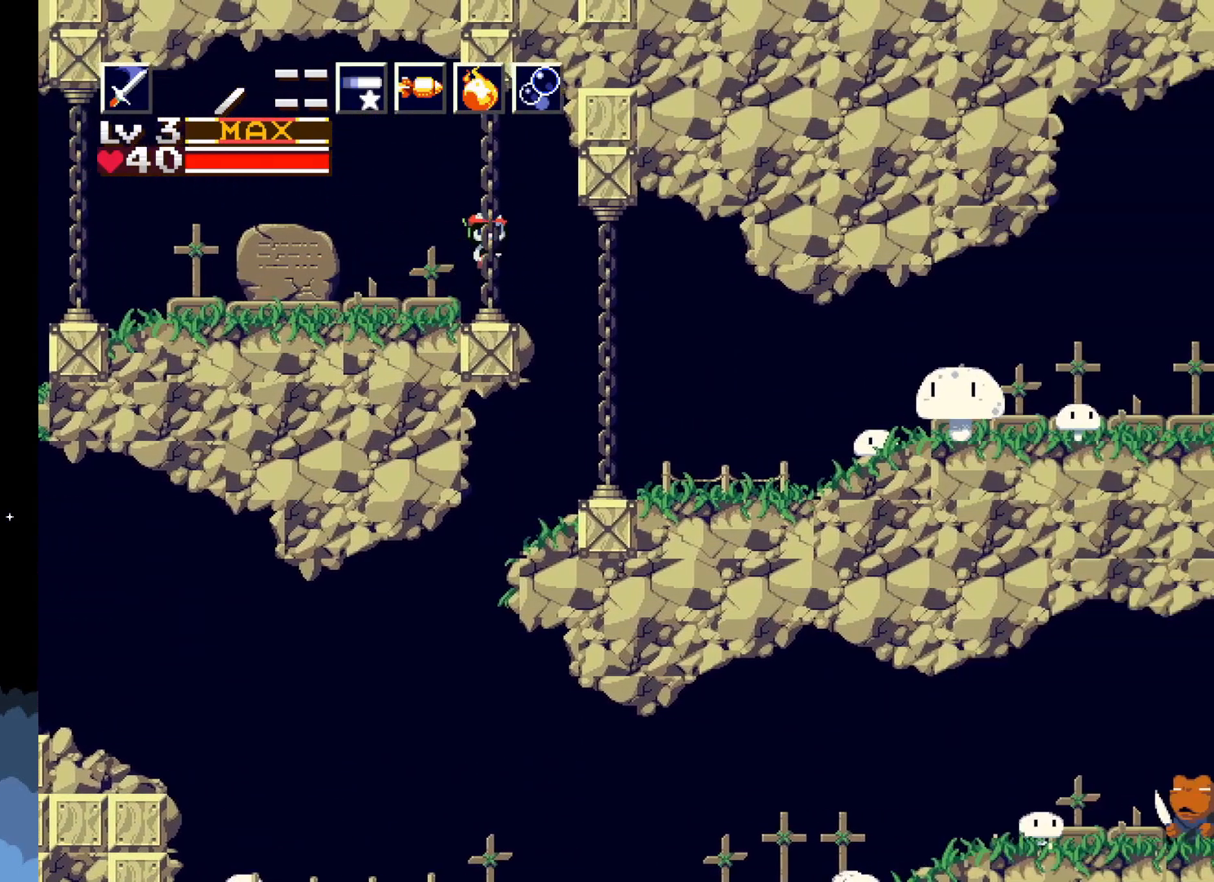
{"buttons": [], "events": [[233, "DPAD_RIGHT", "up"], [383, "X", "down"], [450, "X", "up"]]}
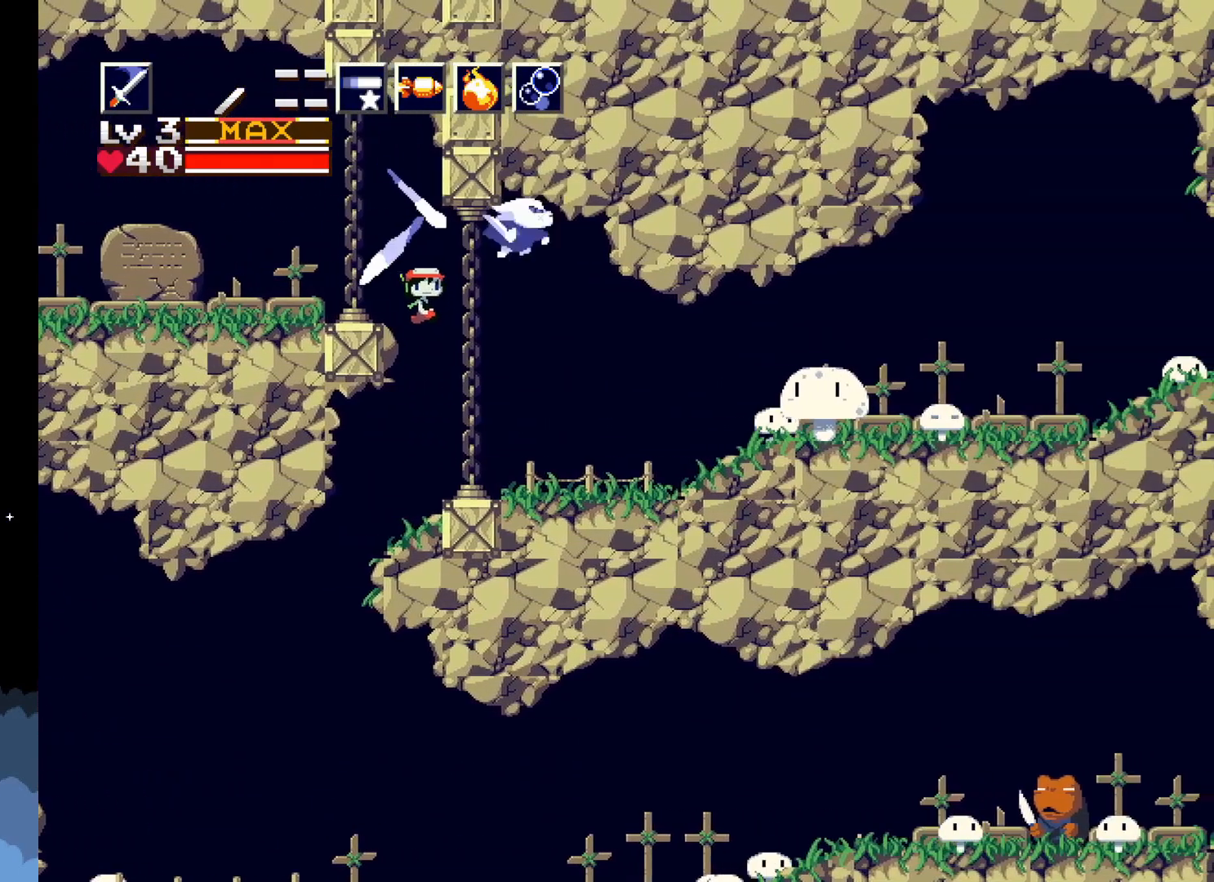
{"buttons": ["DPAD_RIGHT"], "events": [[400, "DPAD_RIGHT", "down"]]}
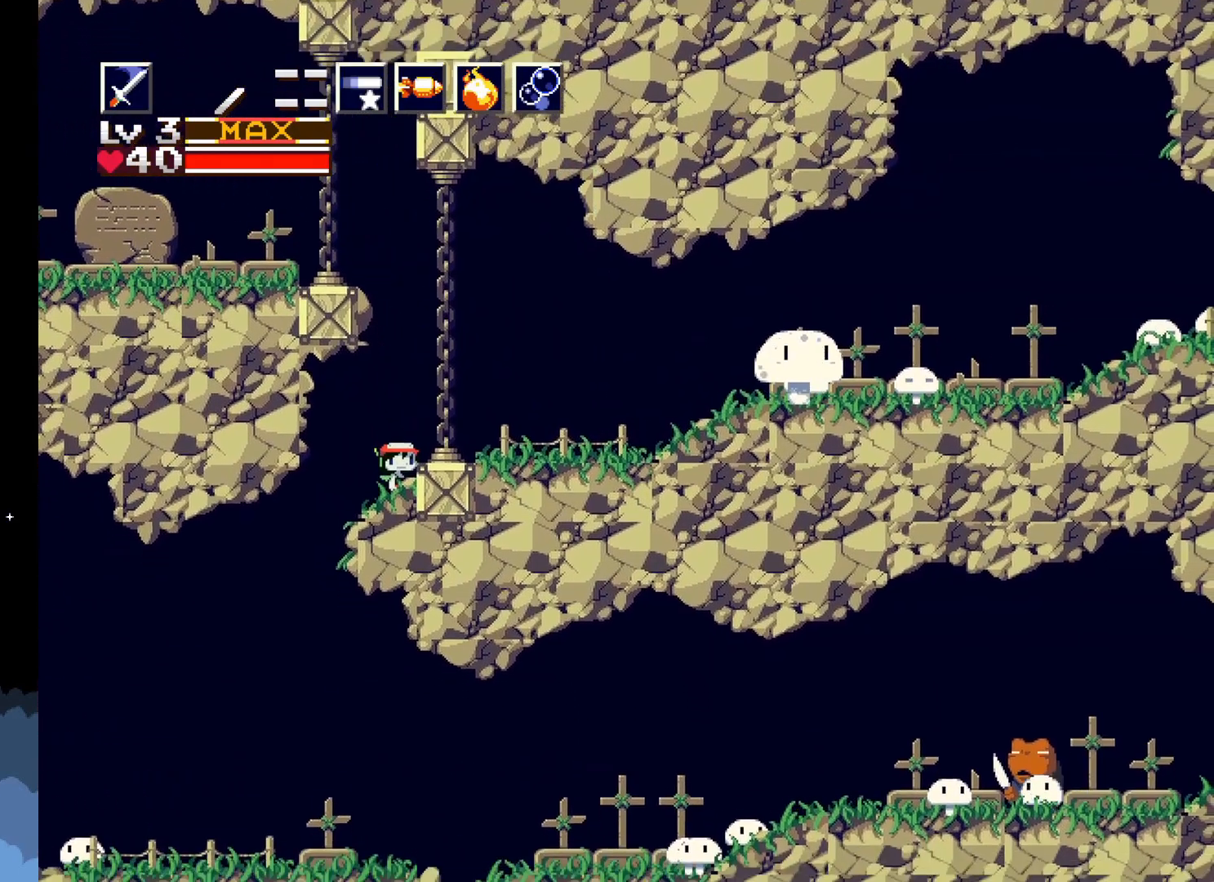
{"buttons": [], "events": [[100, "A", "down"], [100, "DPAD_RIGHT", "up"], [250, "A", "up"], [283, "X", "down"], [383, "X", "up"]]}
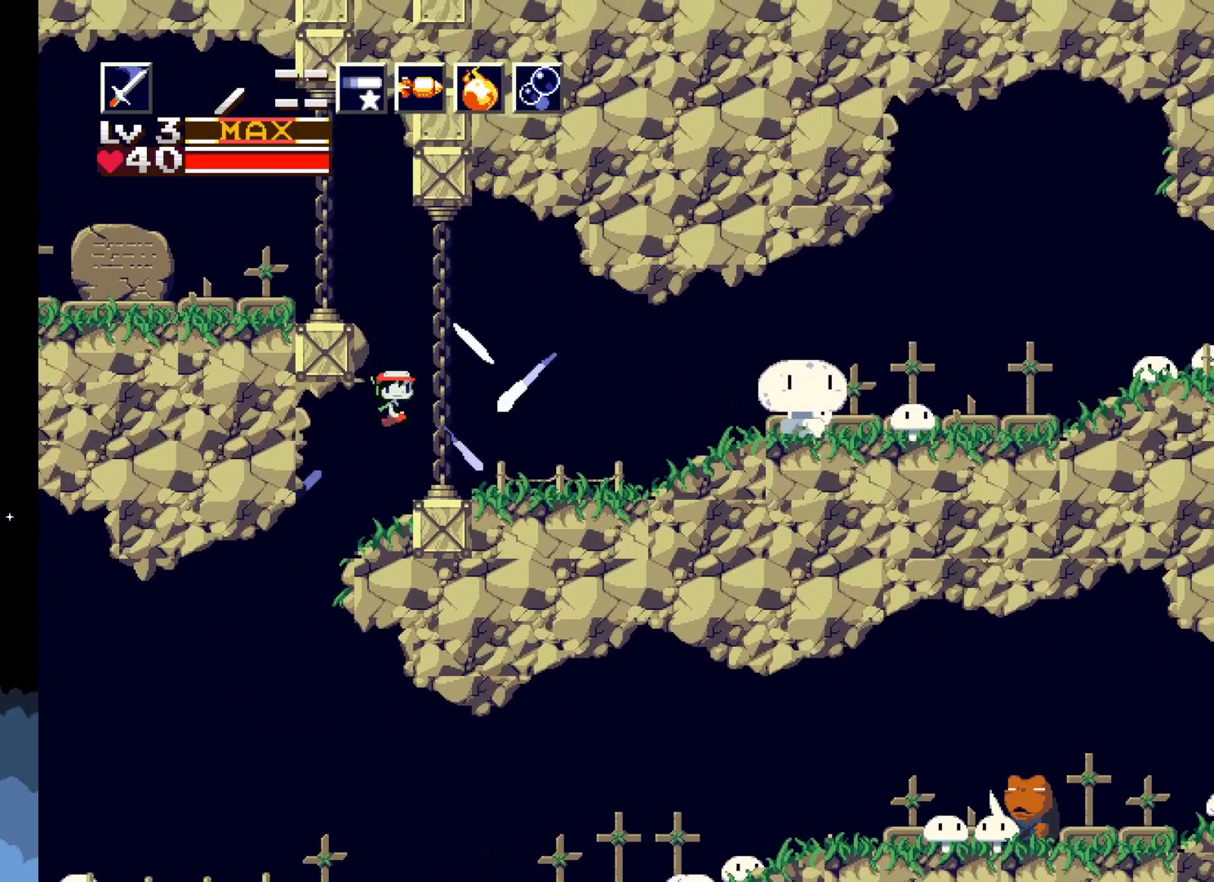
{"buttons": [], "events": []}
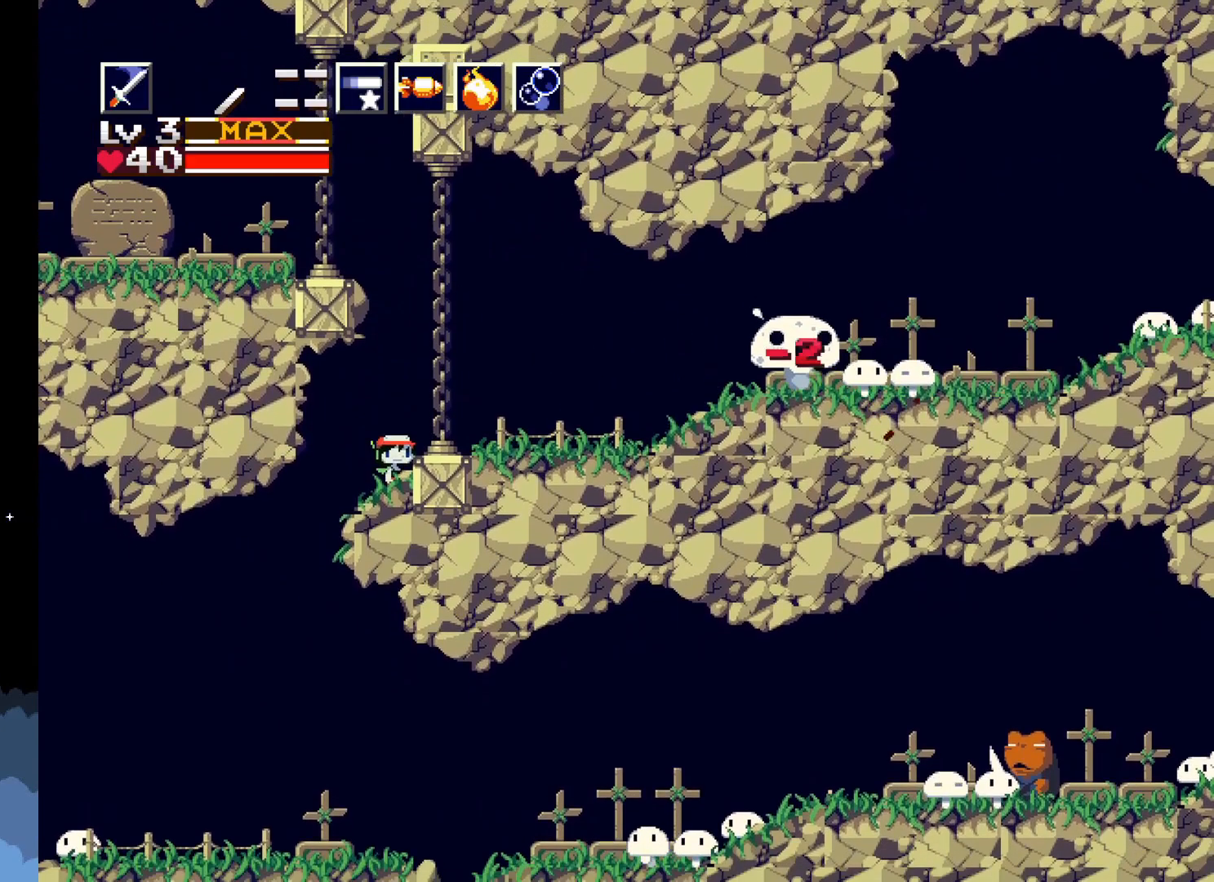
{"buttons": ["X", "DPAD_RIGHT"], "events": [[267, "A", "down"], [267, "DPAD_RIGHT", "down"], [433, "A", "up"], [500, "X", "down"]]}
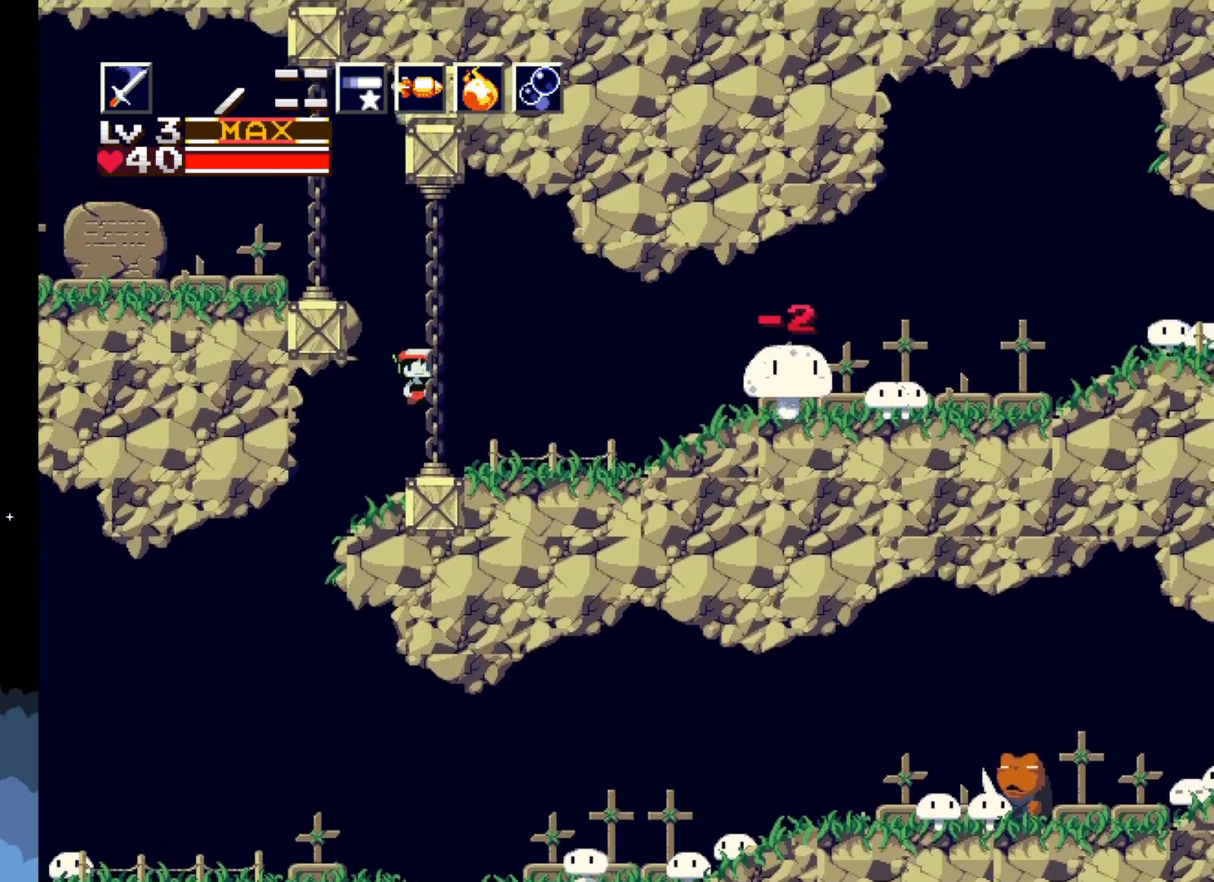
{"buttons": [], "events": [[33, "DPAD_RIGHT", "up"], [167, "X", "up"]]}
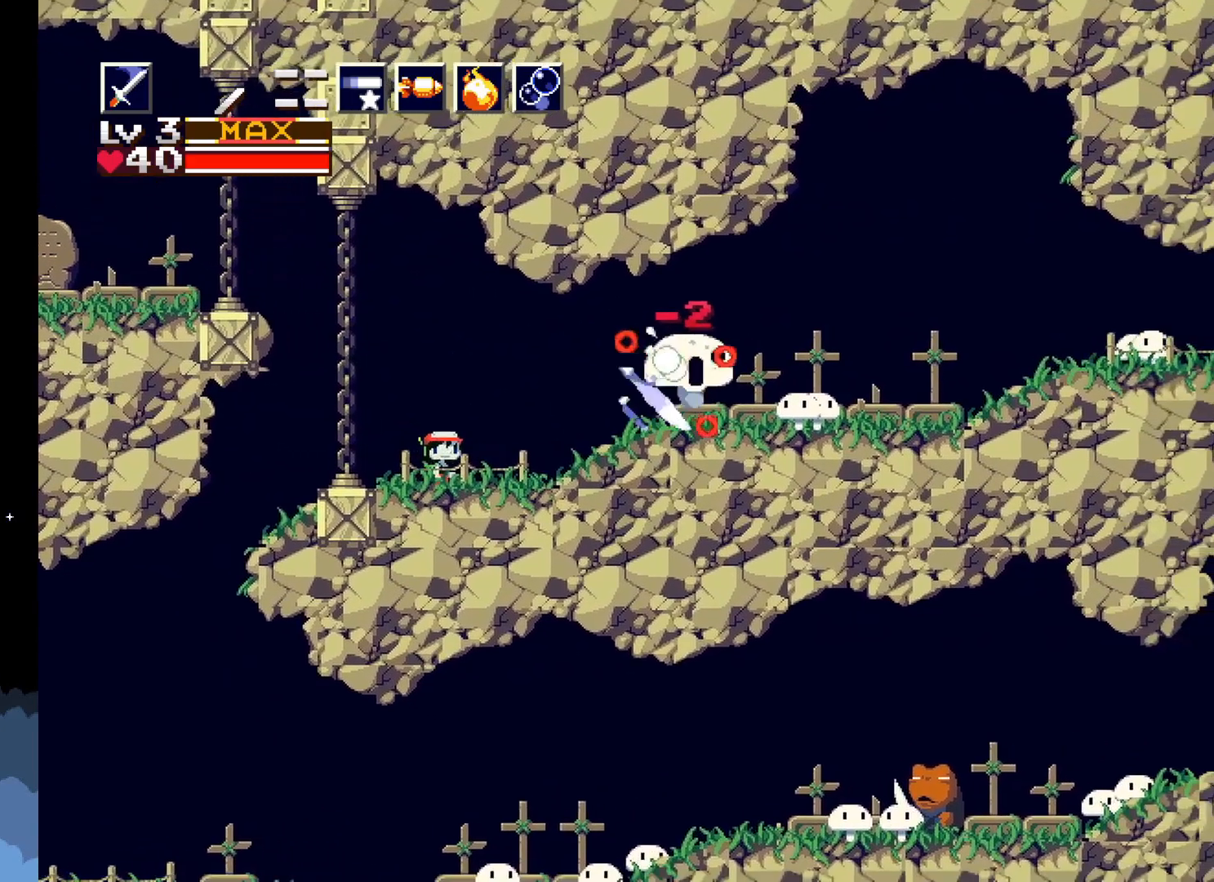
{"buttons": [], "events": []}
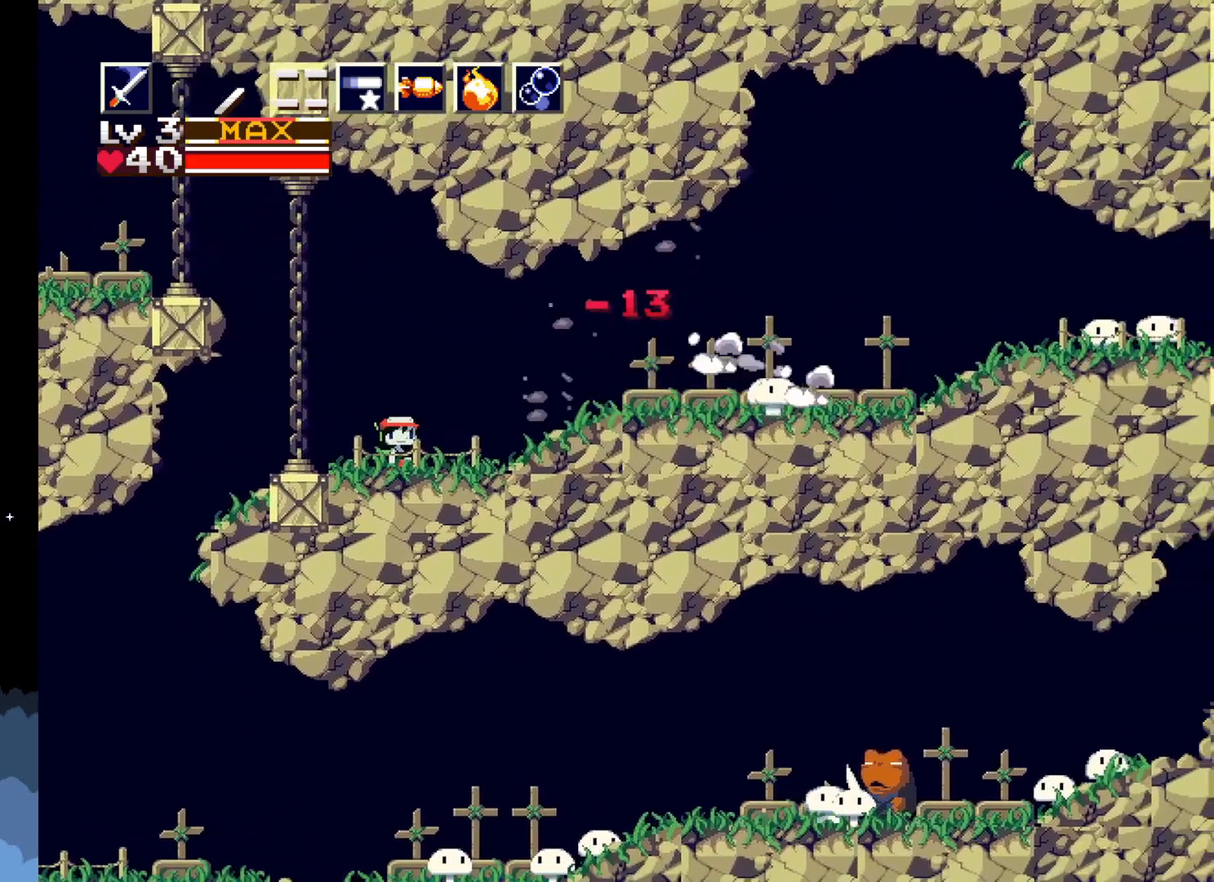
{"buttons": ["DPAD_RIGHT"], "events": [[117, "DPAD_RIGHT", "down"], [333, "A", "down"], [450, "A", "up"]]}
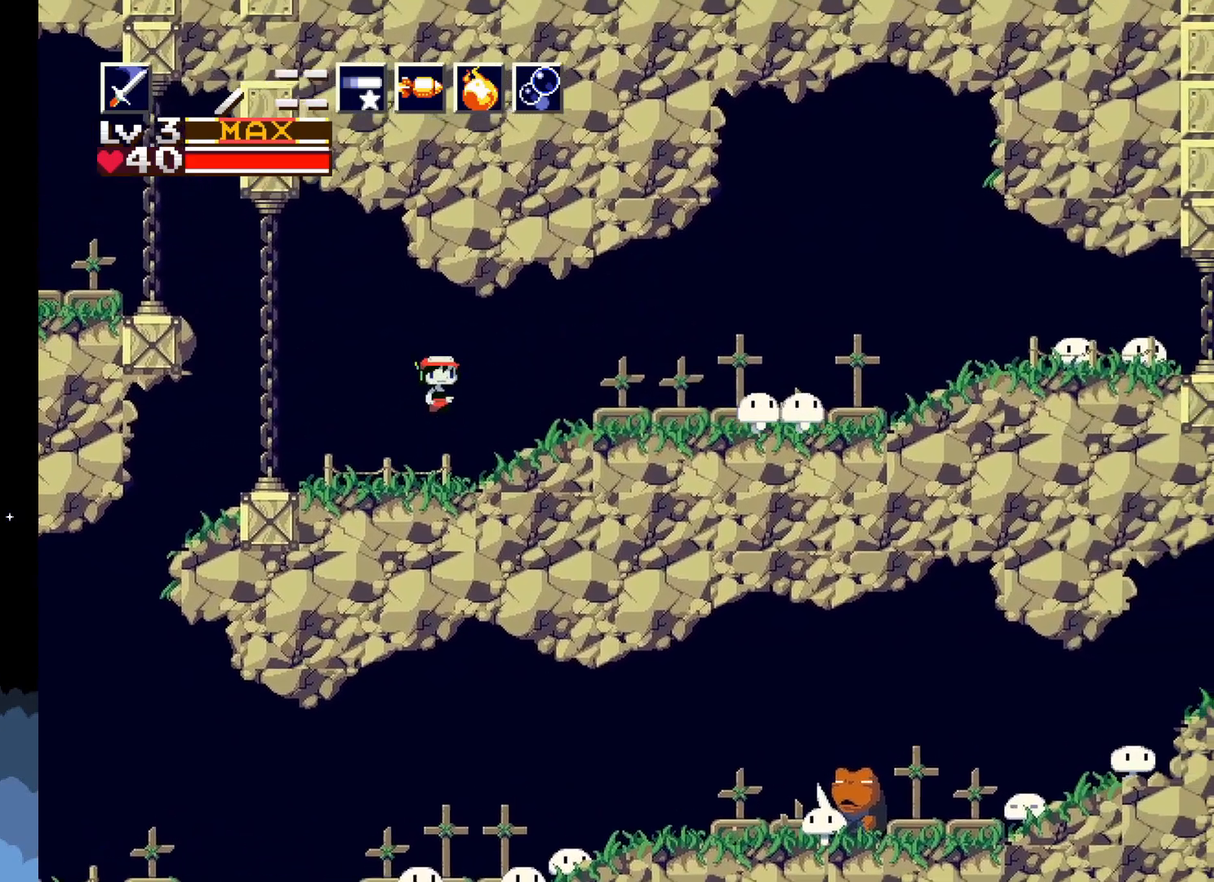
{"buttons": [], "events": [[17, "X", "down"], [50, "DPAD_RIGHT", "up"], [100, "X", "up"]]}
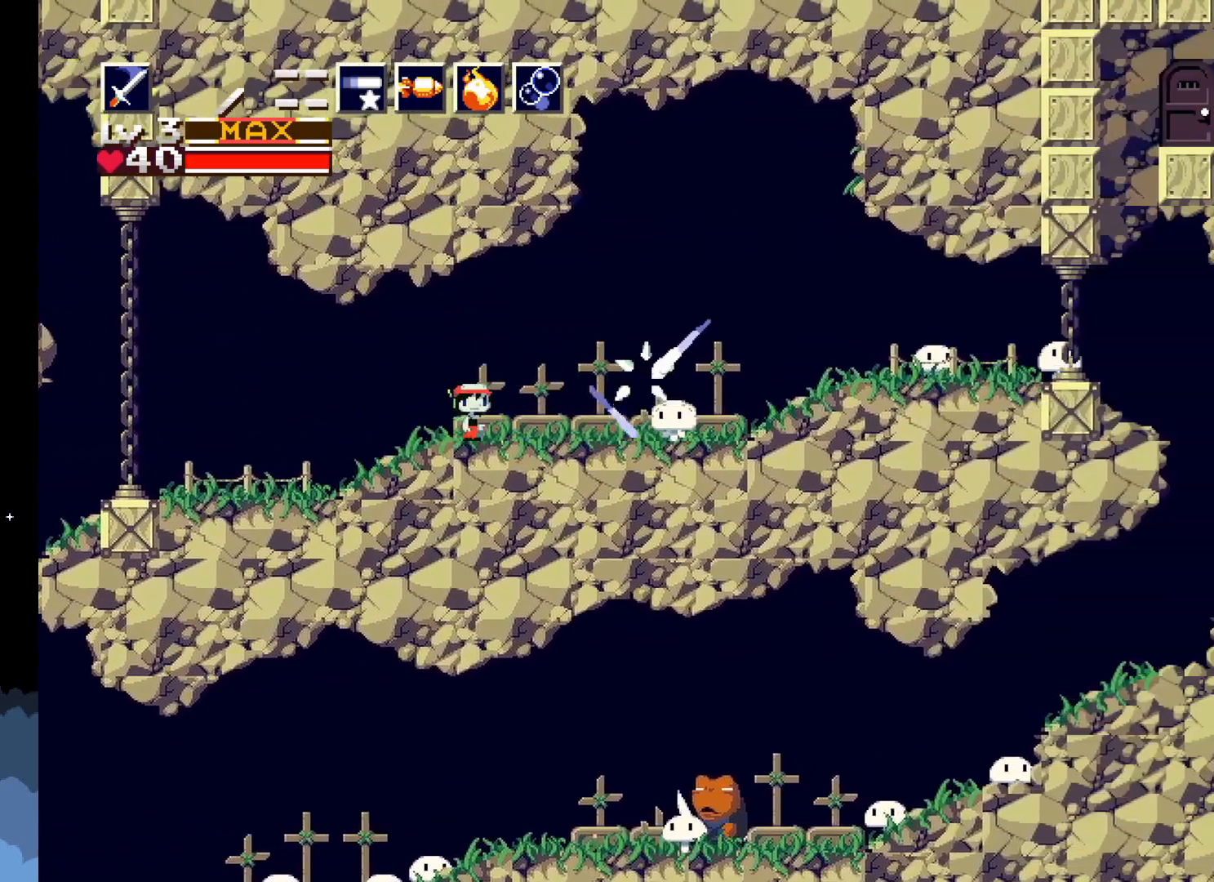
{"buttons": [], "events": []}
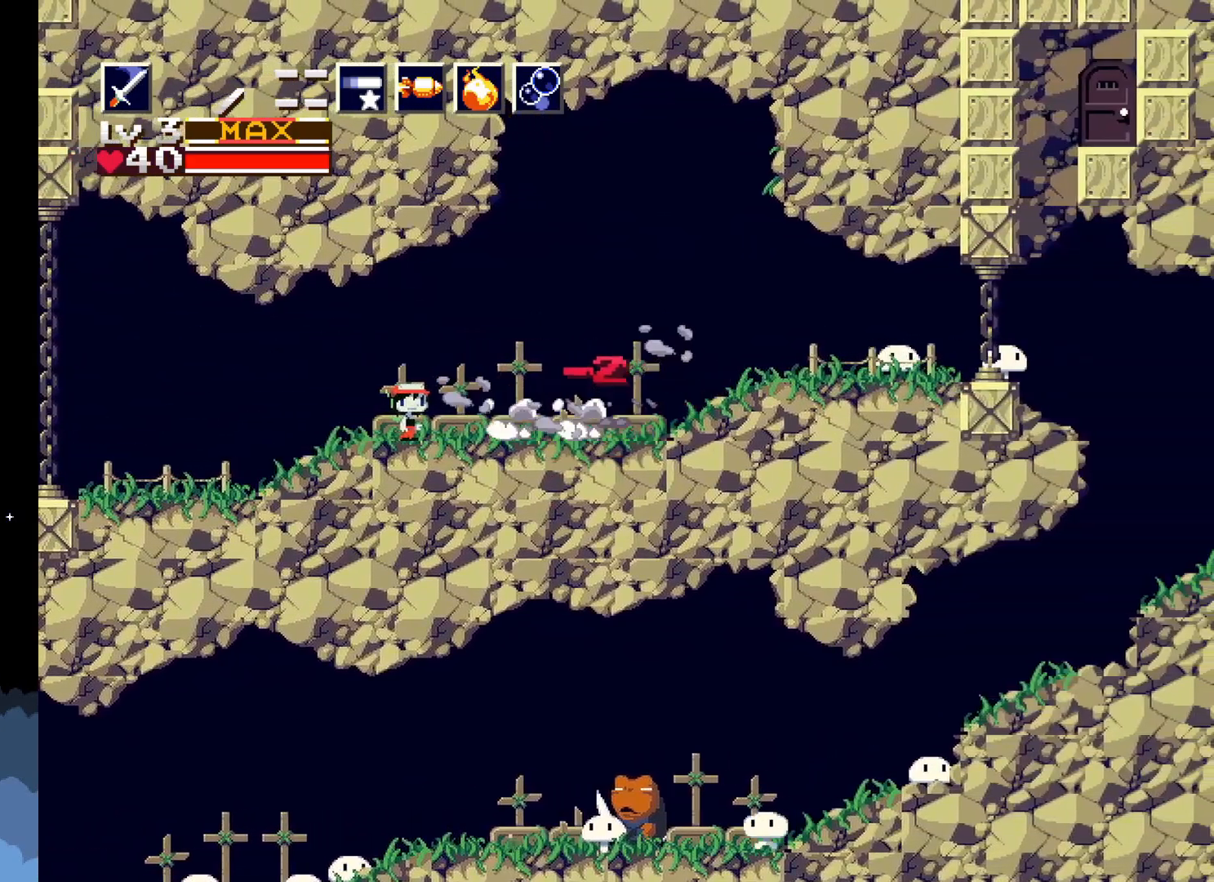
{"buttons": [], "events": [[17, "A", "down"], [150, "A", "up"], [183, "X", "down"], [317, "X", "up"]]}
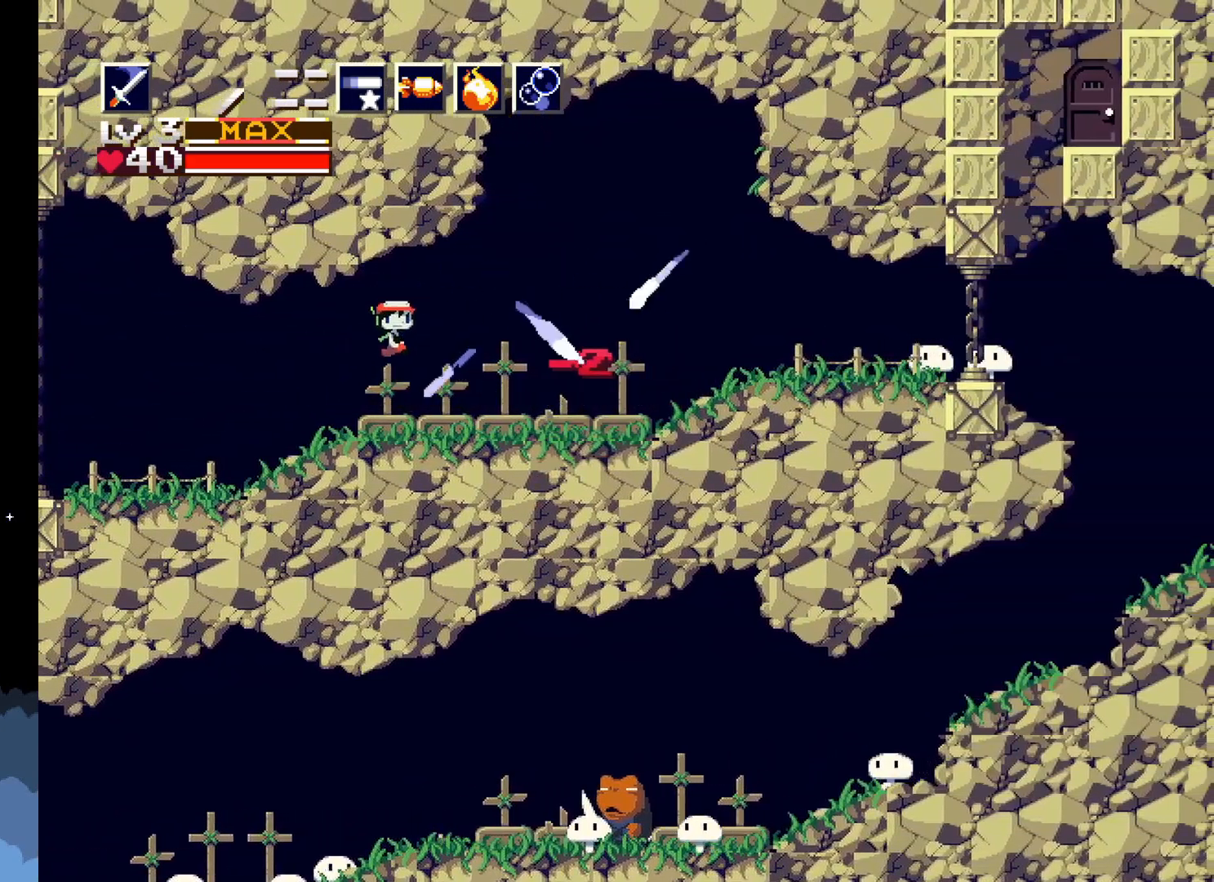
{"buttons": ["DPAD_RIGHT"], "events": [[450, "DPAD_RIGHT", "down"]]}
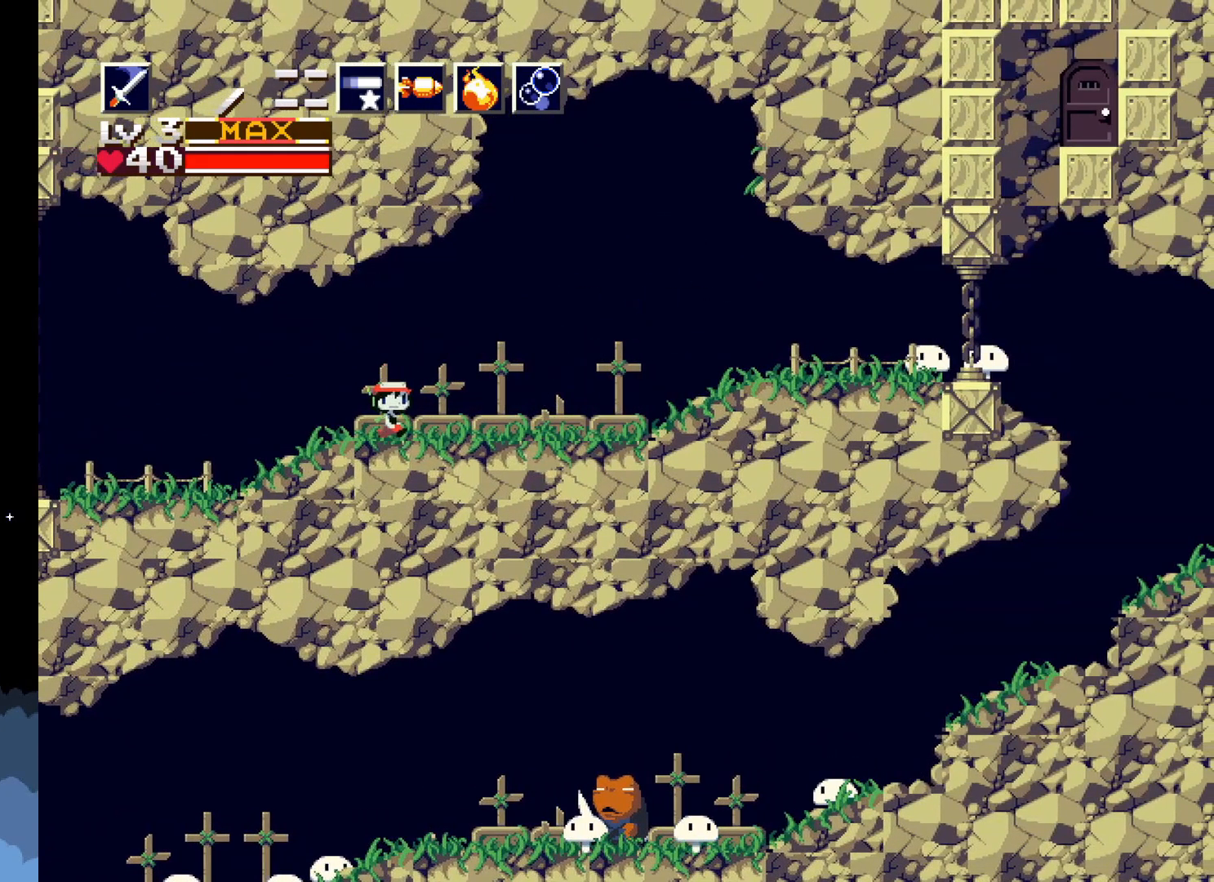
{"buttons": ["DPAD_RIGHT"], "events": [[150, "A", "down"], [250, "A", "up"], [333, "X", "down"], [450, "X", "up"]]}
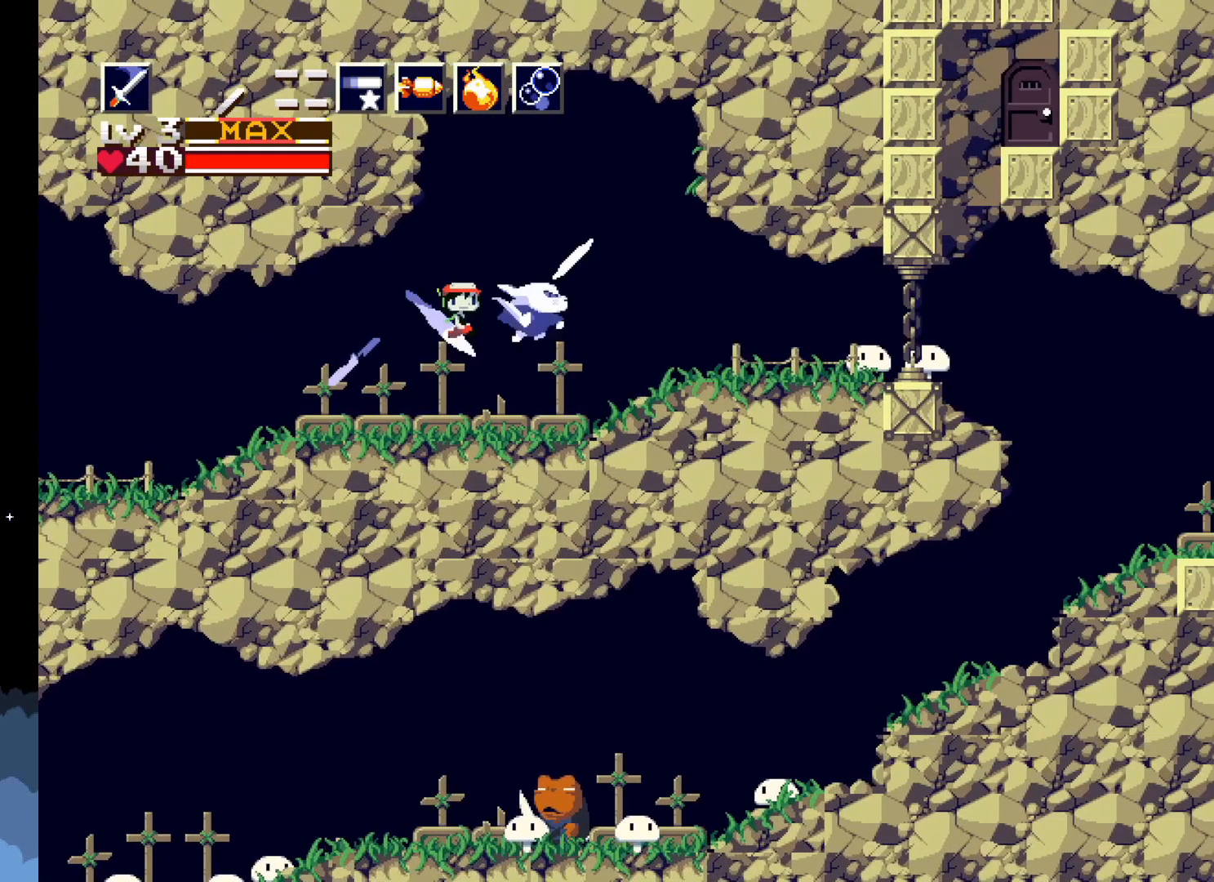
{"buttons": [], "events": [[167, "DPAD_RIGHT", "up"]]}
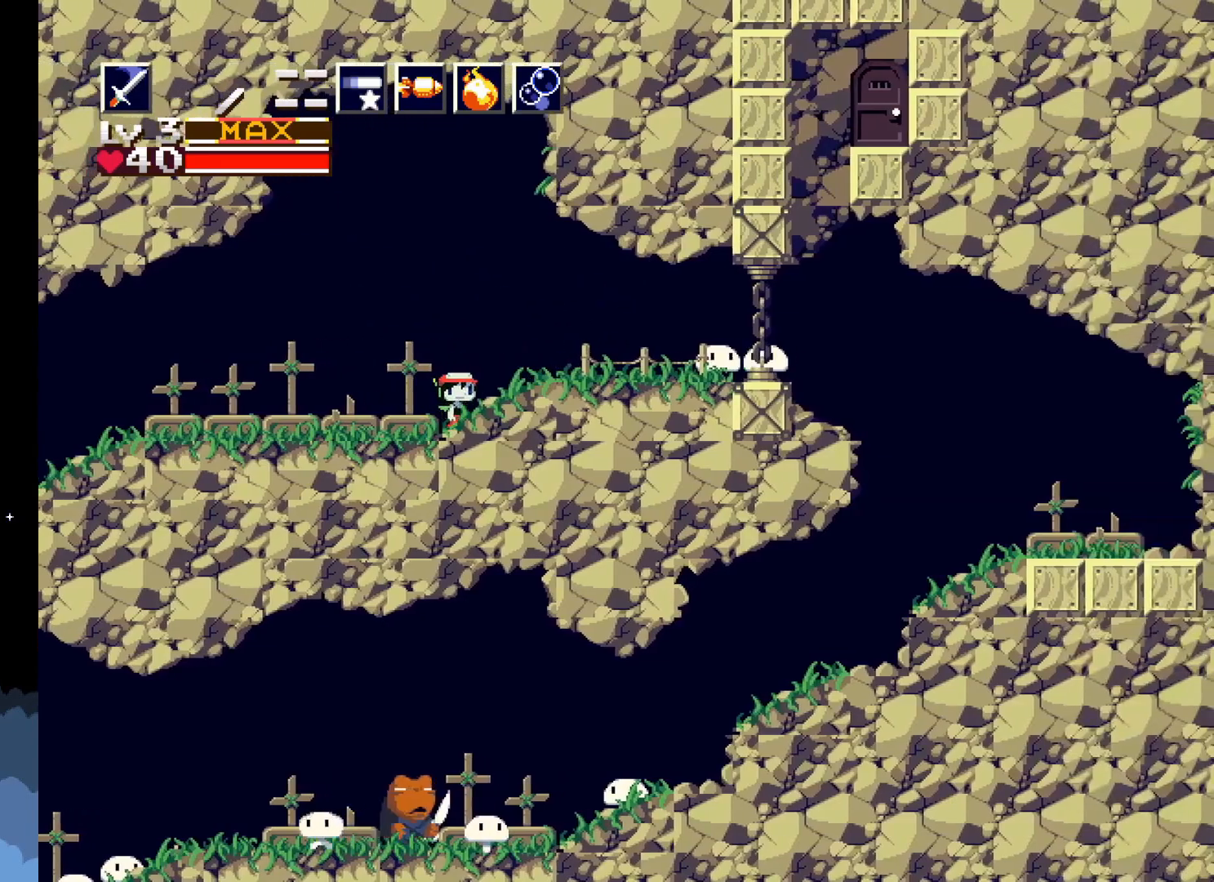
{"buttons": [], "events": [[83, "DPAD_RIGHT", "down"], [350, "DPAD_RIGHT", "up"], [350, "X", "down"], [500, "X", "up"]]}
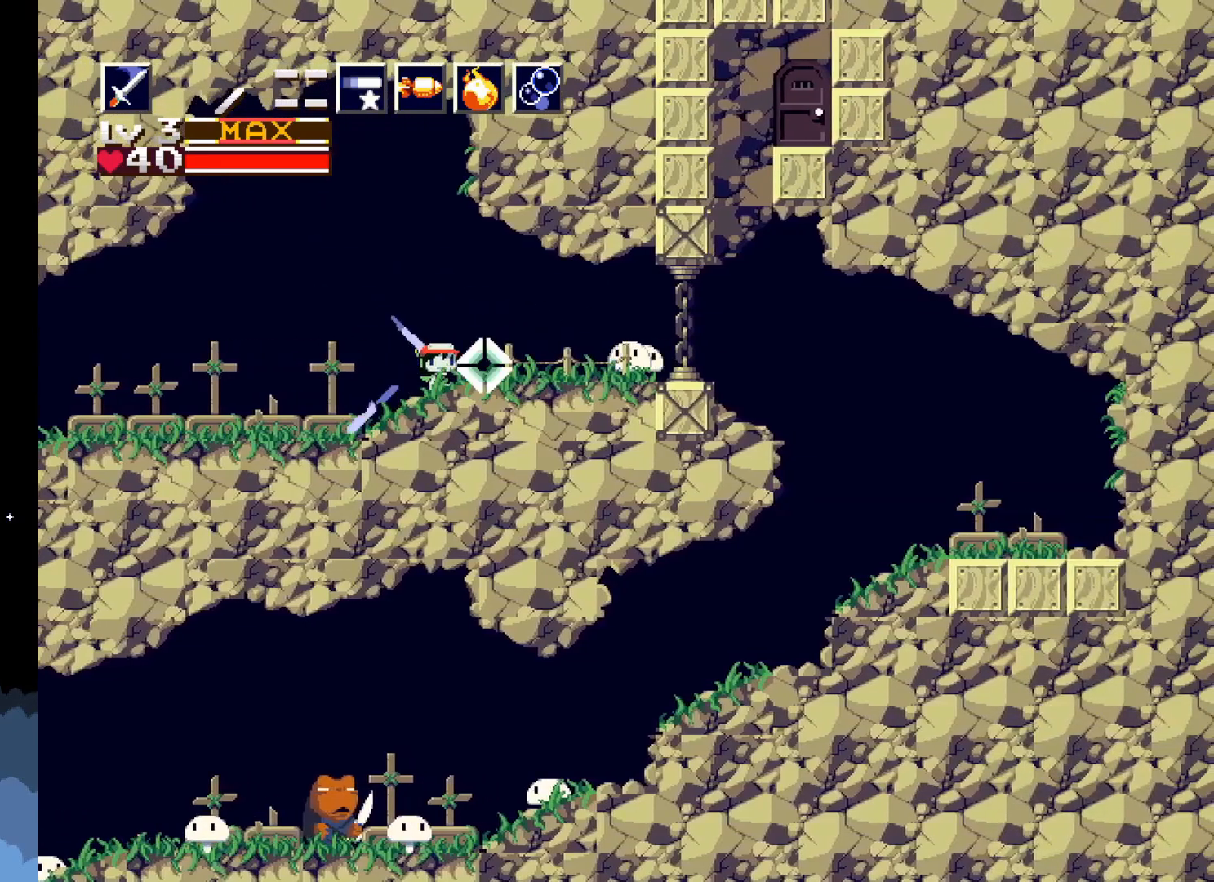
{"buttons": ["DPAD_RIGHT"], "events": [[400, "DPAD_RIGHT", "down"]]}
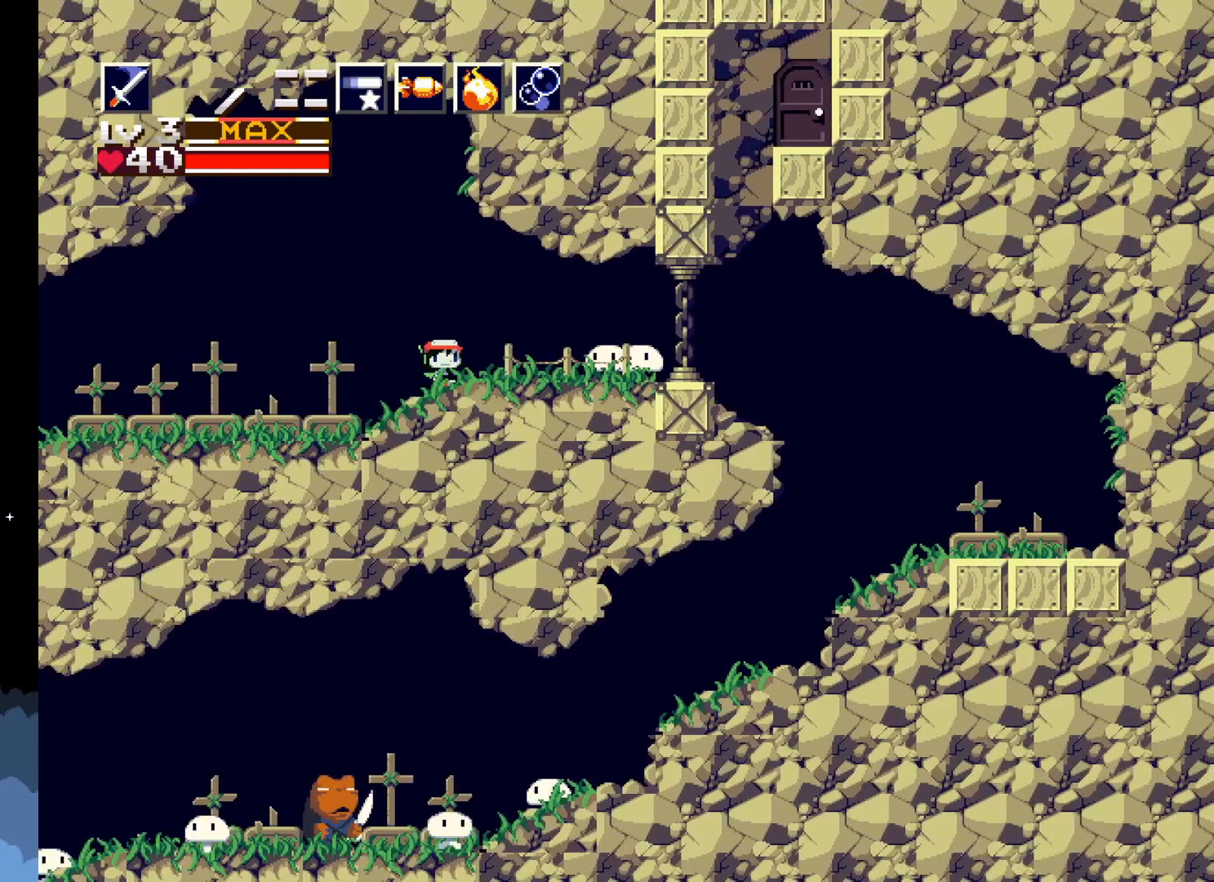
{"buttons": [], "events": [[183, "X", "down"], [200, "DPAD_RIGHT", "up"], [333, "X", "up"]]}
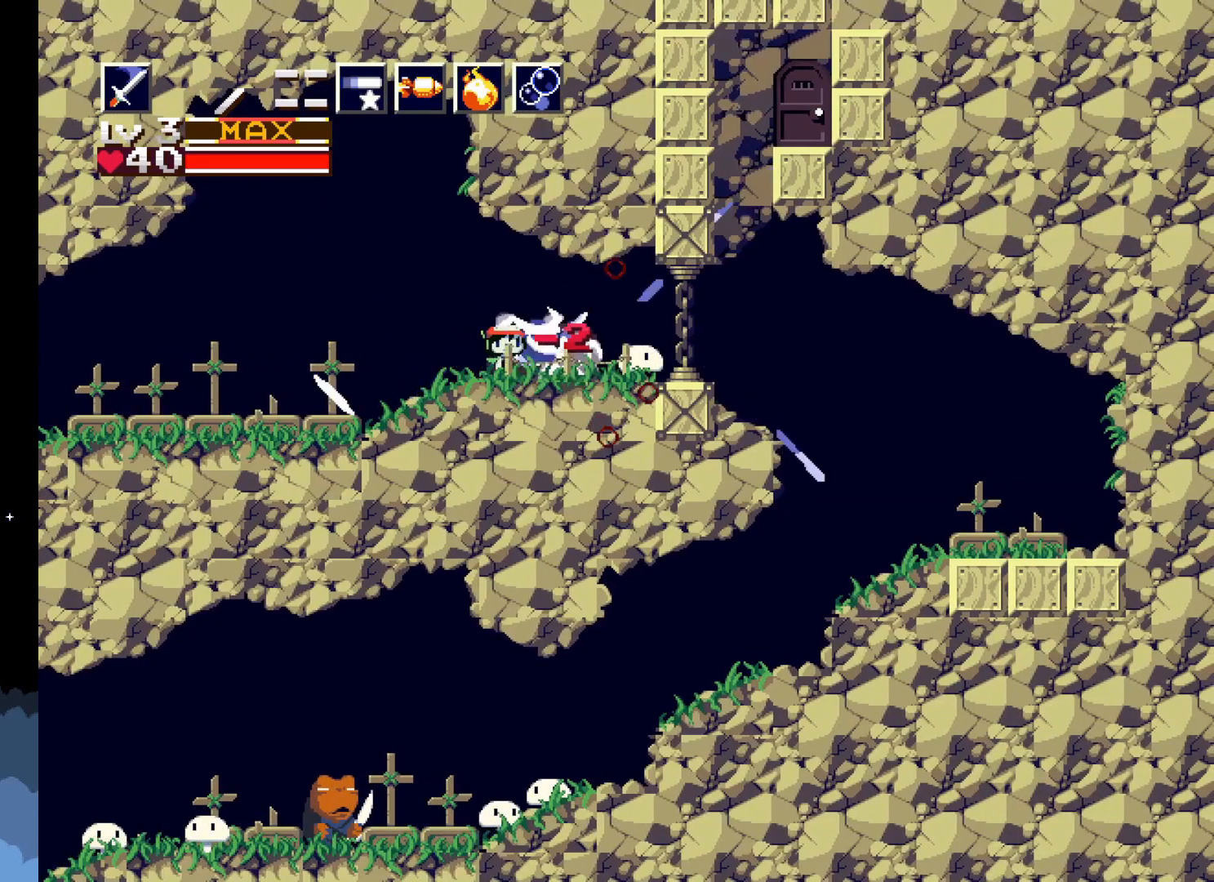
{"buttons": ["DPAD_RIGHT"], "events": [[367, "DPAD_RIGHT", "down"]]}
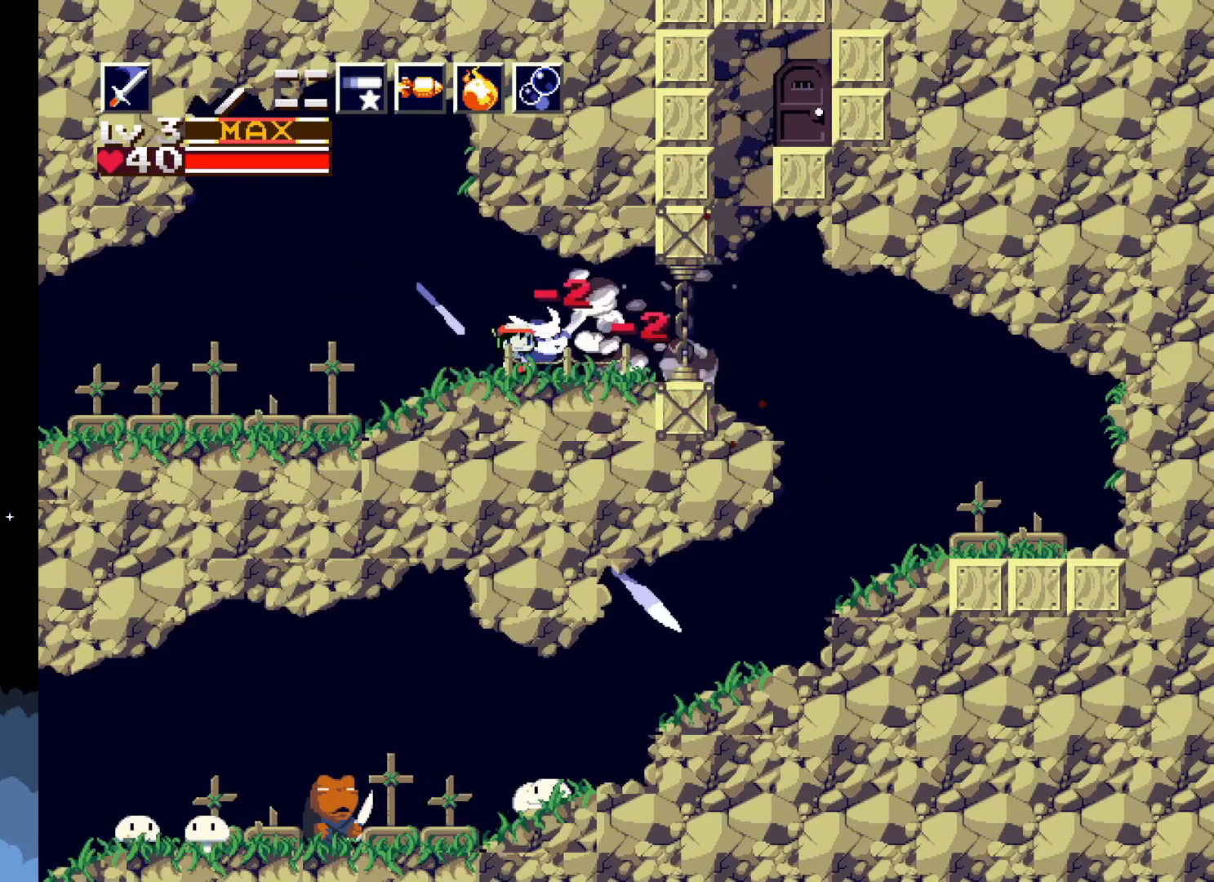
{"buttons": ["DPAD_RIGHT"], "events": []}
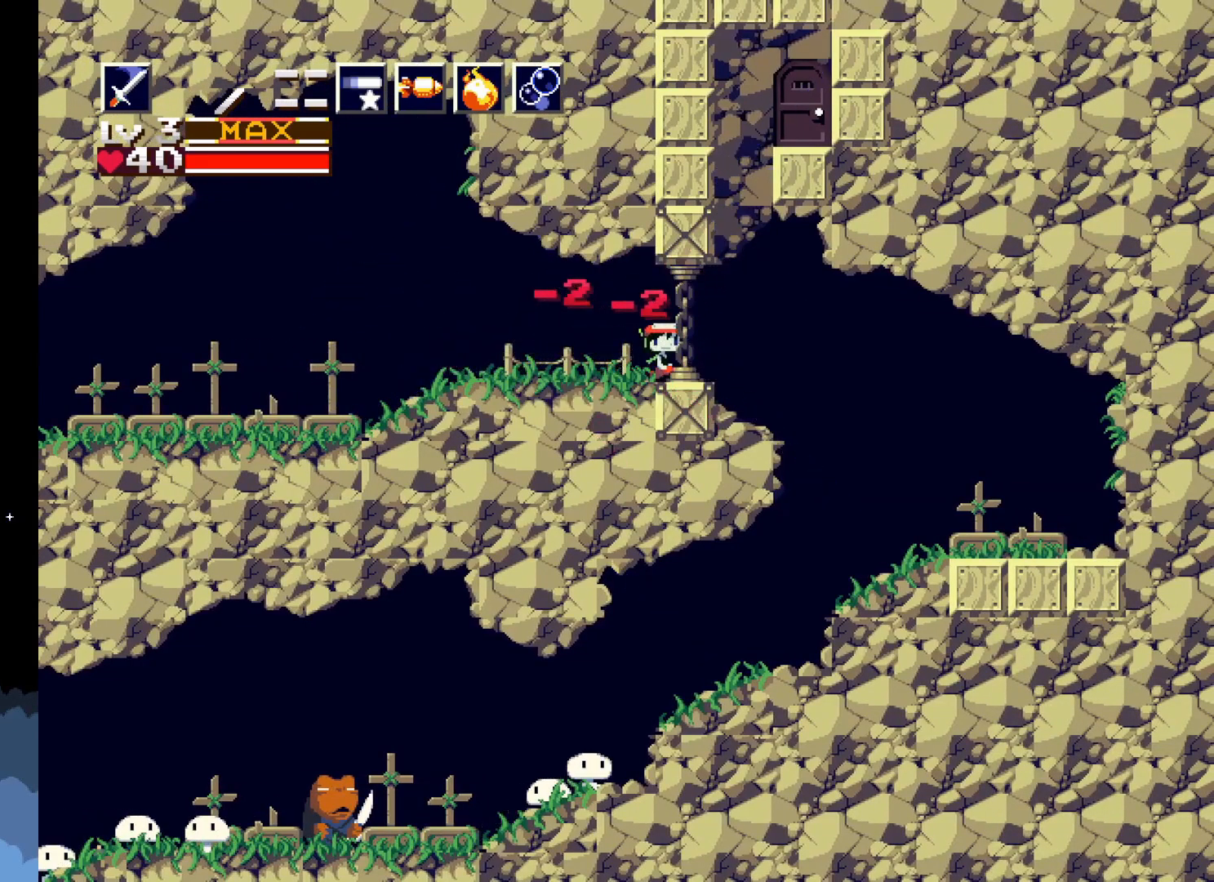
{"buttons": ["A", "DPAD_LEFT"], "events": [[250, "A", "down"], [300, "DPAD_RIGHT", "up"], [333, "DPAD_UP", "down"], [450, "DPAD_UP", "up"], [467, "DPAD_LEFT", "down"]]}
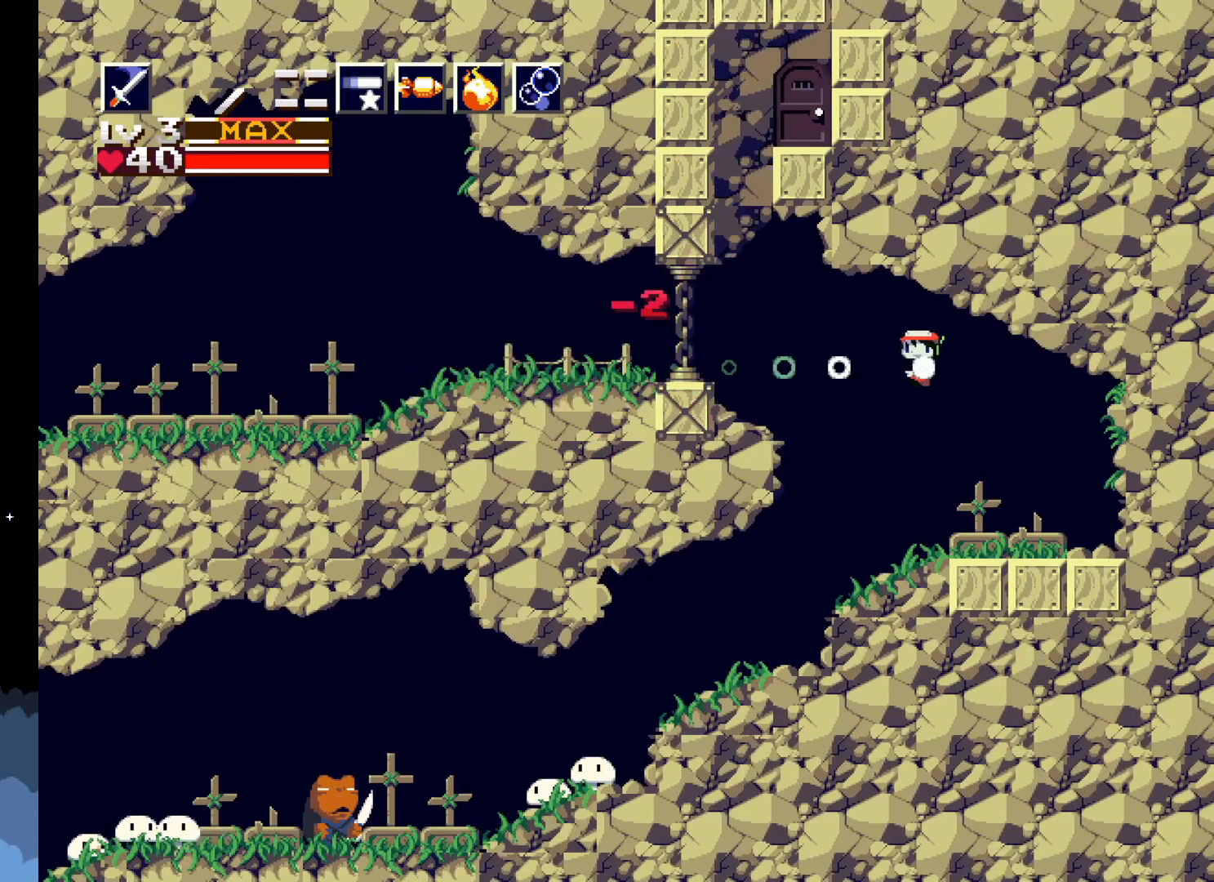
{"buttons": ["A", "DPAD_LEFT"], "events": [[100, "A", "up"], [217, "A", "down"]]}
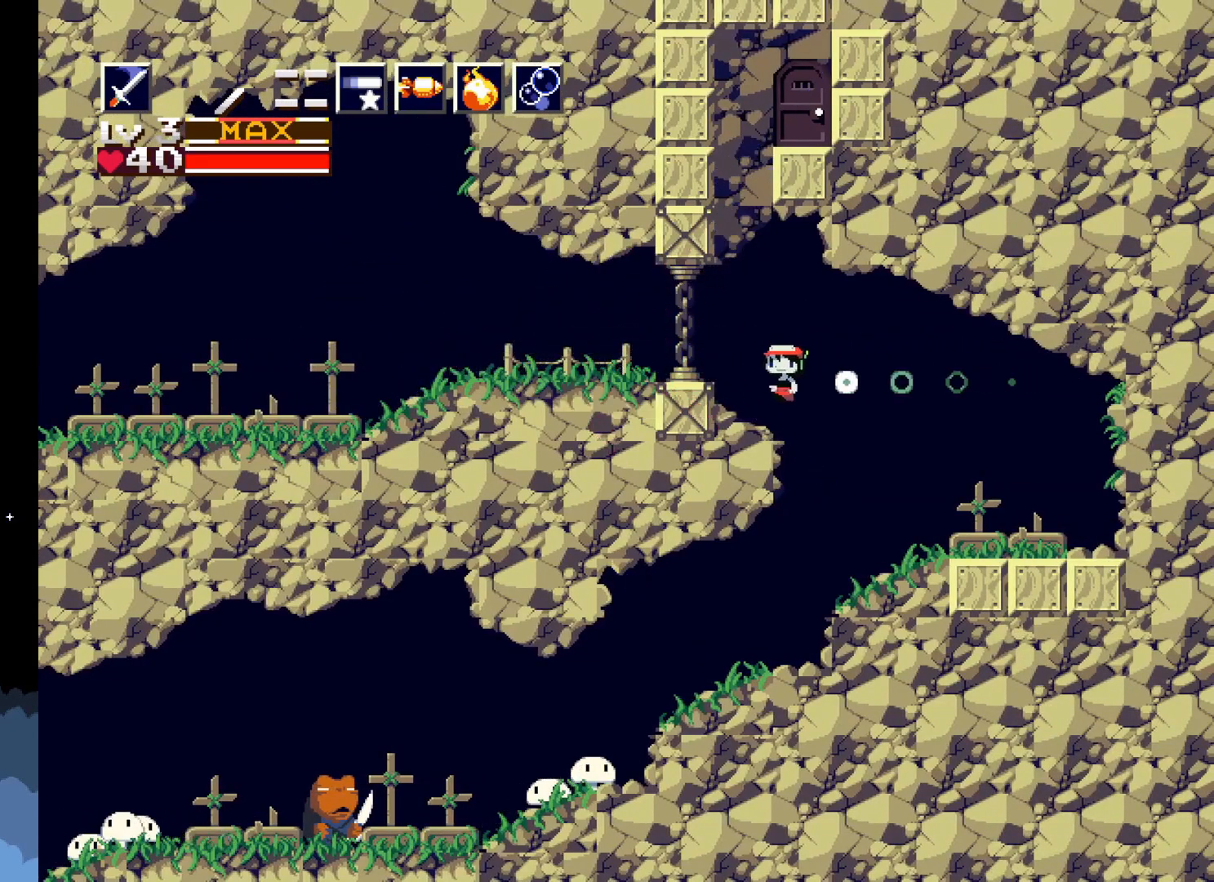
{"buttons": ["A"], "events": [[67, "DPAD_LEFT", "up"], [100, "A", "up"], [200, "DPAD_RIGHT", "down"], [383, "DPAD_RIGHT", "up"], [483, "A", "down"]]}
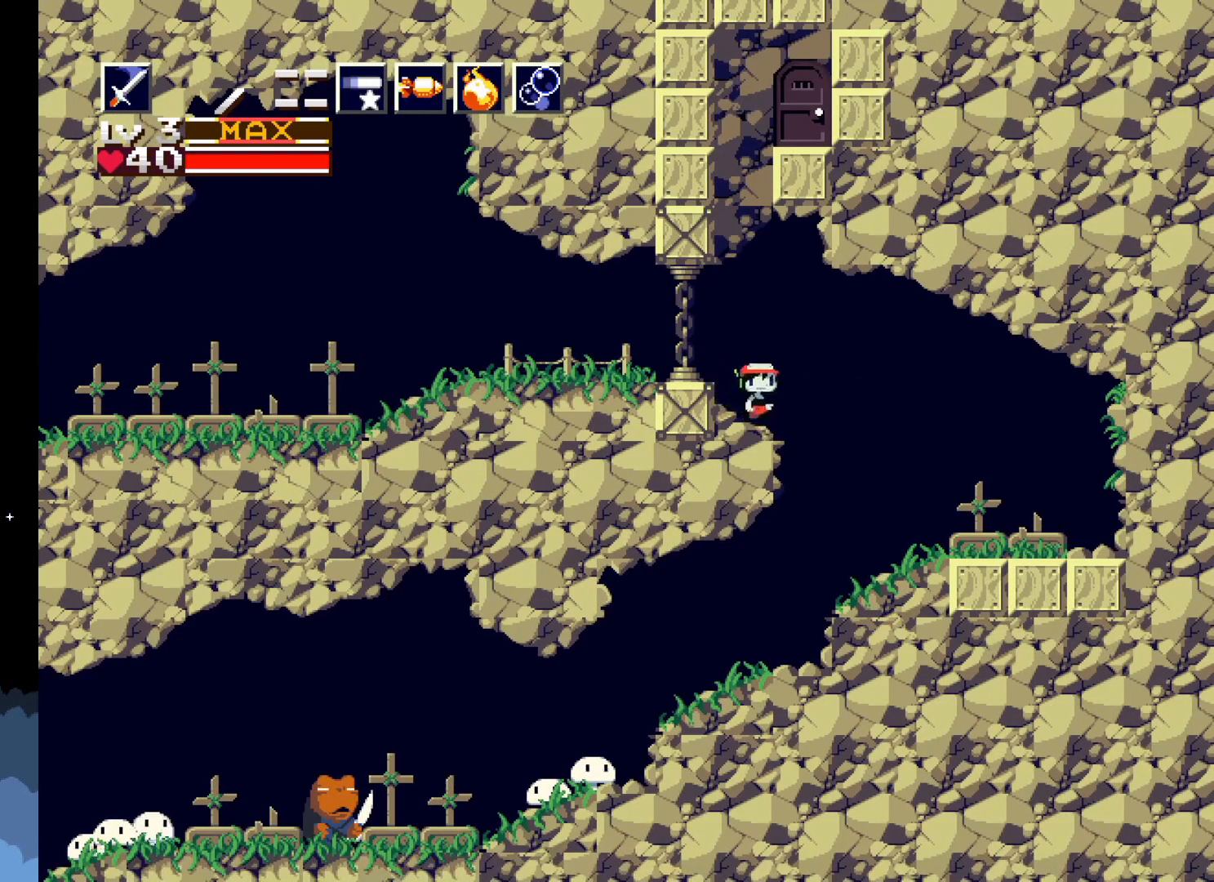
{"buttons": ["A", "DPAD_UP"], "events": [[33, "DPAD_UP", "down"], [233, "A", "up"], [317, "A", "down"]]}
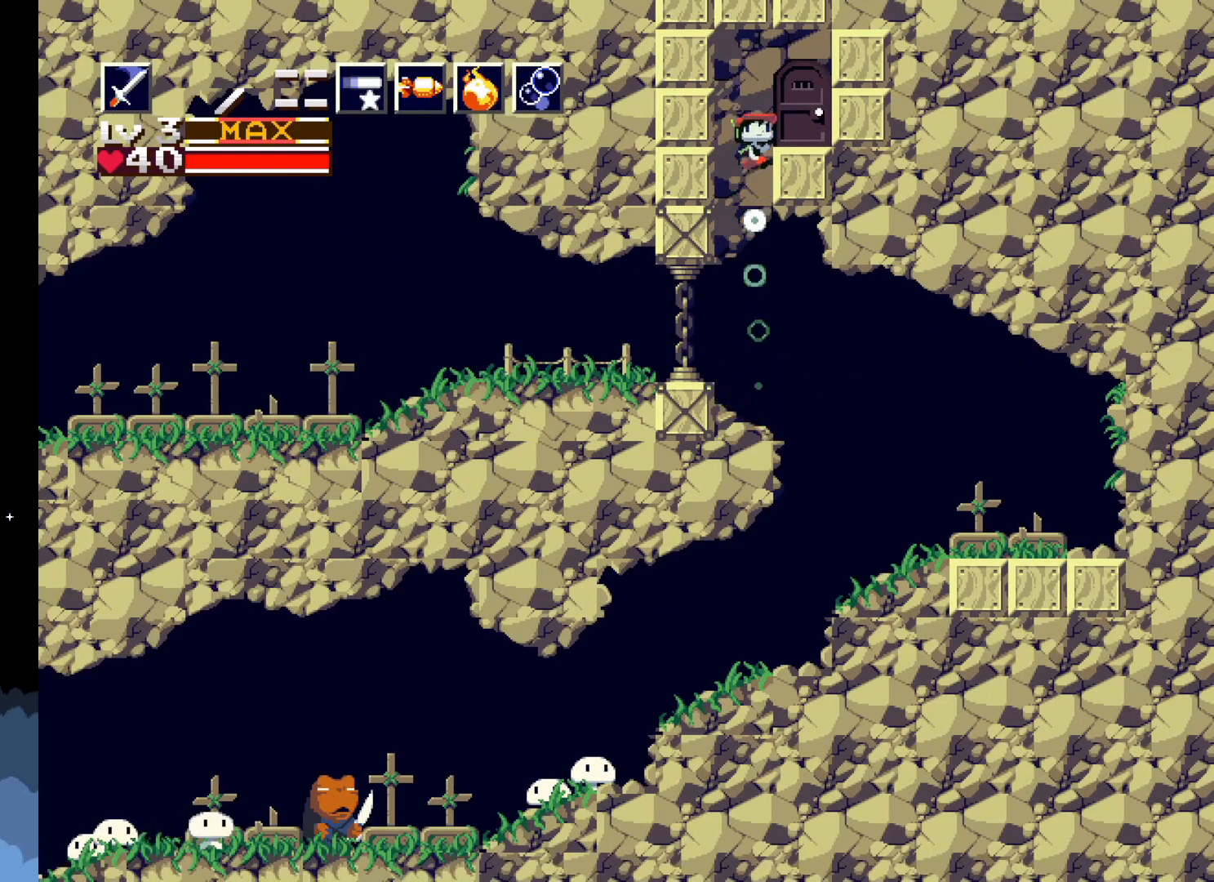
{"buttons": [], "events": [[133, "DPAD_UP", "up"], [150, "DPAD_RIGHT", "down"], [200, "A", "up"], [450, "DPAD_RIGHT", "up"]]}